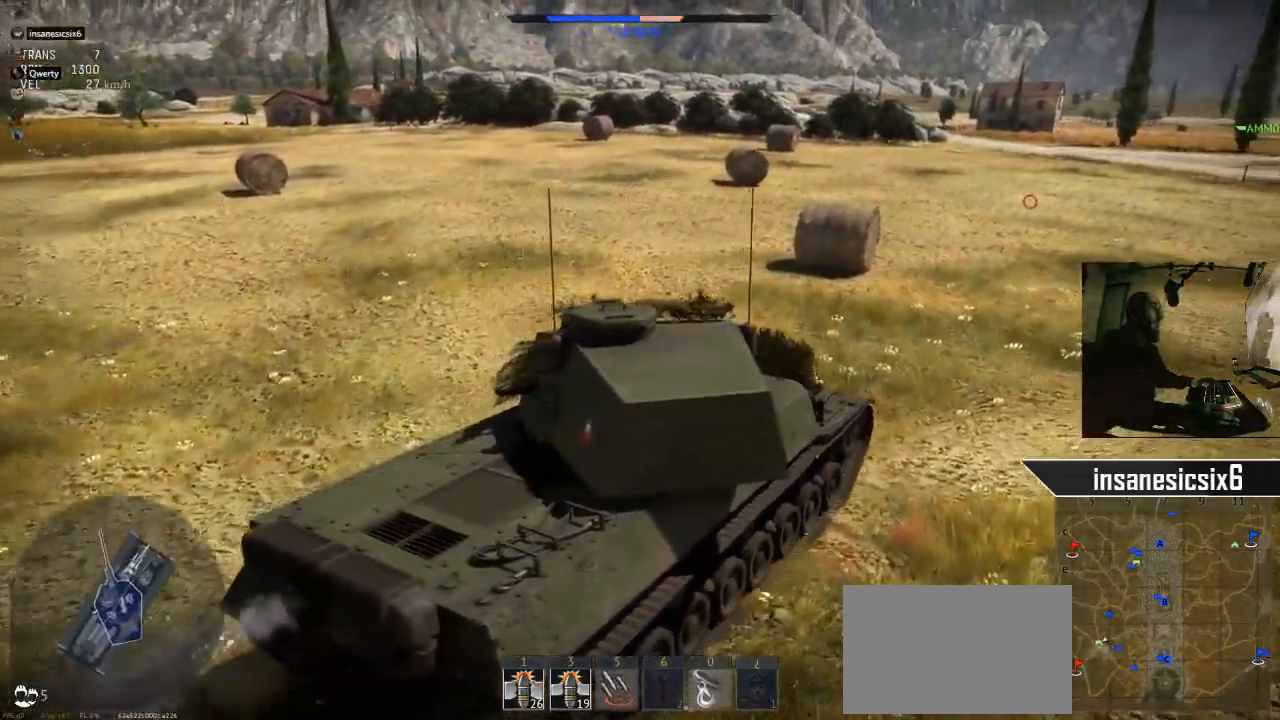
Gameplay with keyboard and mouse; each line is a JSON object with the keys and mouse buttons held at the frame after it. "events" lists presses ("down") and releases ("up") of "1", "2", "3", "4", "5", "a", "alt", "c", "caps_lock", "ctrl", "d", "e", "f", "g", "q", "r", "s", "shift", "space", "t", "tab", "v", "w", "x", "z", "mouse_left", "mouse_wheel" and "mouse_right" between this image and that frame as [ms after this image, input, new state], when the widget could be followed in between. "mouse_left", "mouse_wheel", "mouse_right" = the "left", "wheel", "right" buttons of the "mouse" list. No other keys are recorded. "wheel" means that the mouse wheel is clicked or scrolled. "mouse_move" is the direction in which the mouse moves at that frame (one of eight, or "still"), when it could be read.
{"keys": ["w"], "mouse": [], "mouse_move": "still", "events": [[167, "a", "down"], [434, "a", "up"]]}
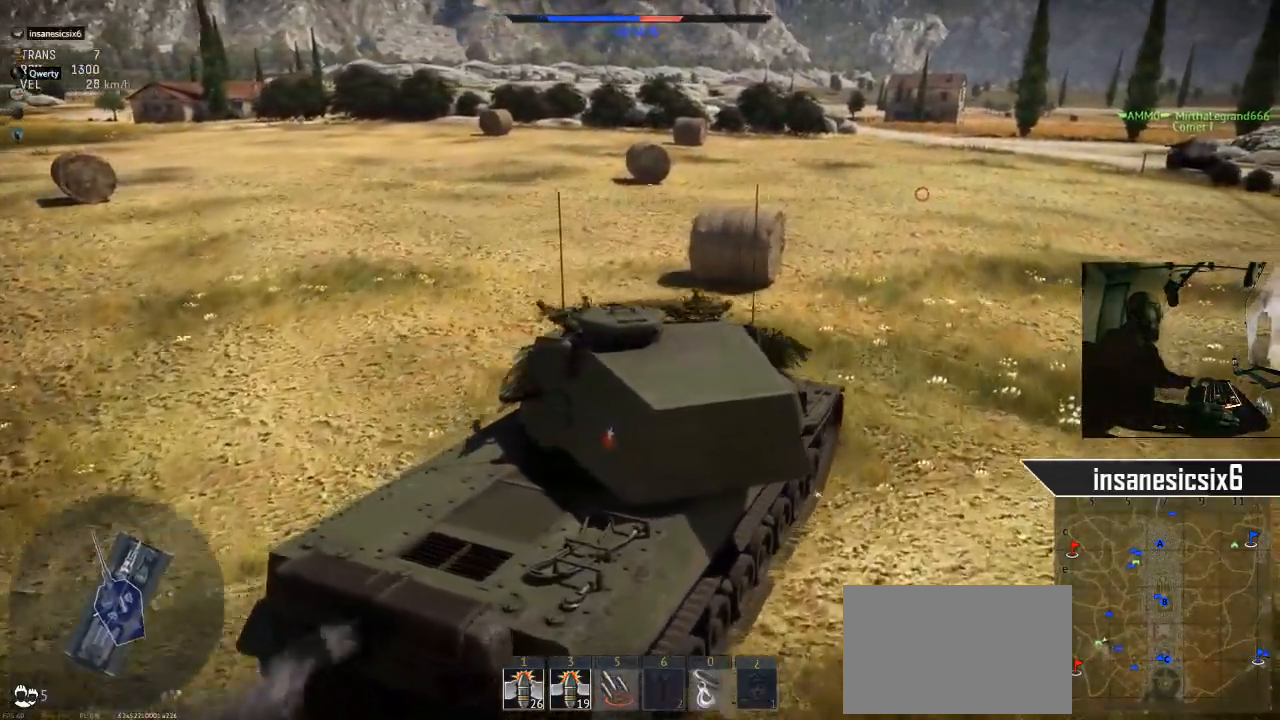
{"keys": ["w"], "mouse": [], "mouse_move": "right", "events": []}
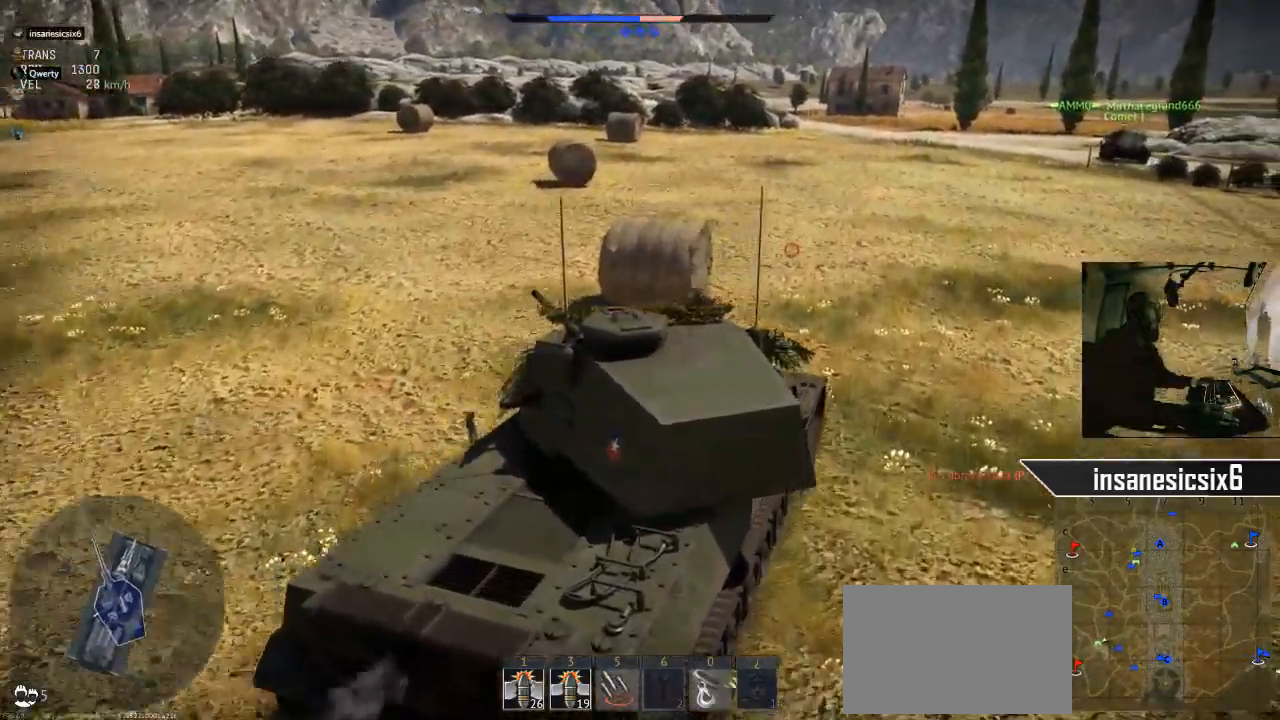
{"keys": ["w"], "mouse": [], "mouse_move": "right", "events": []}
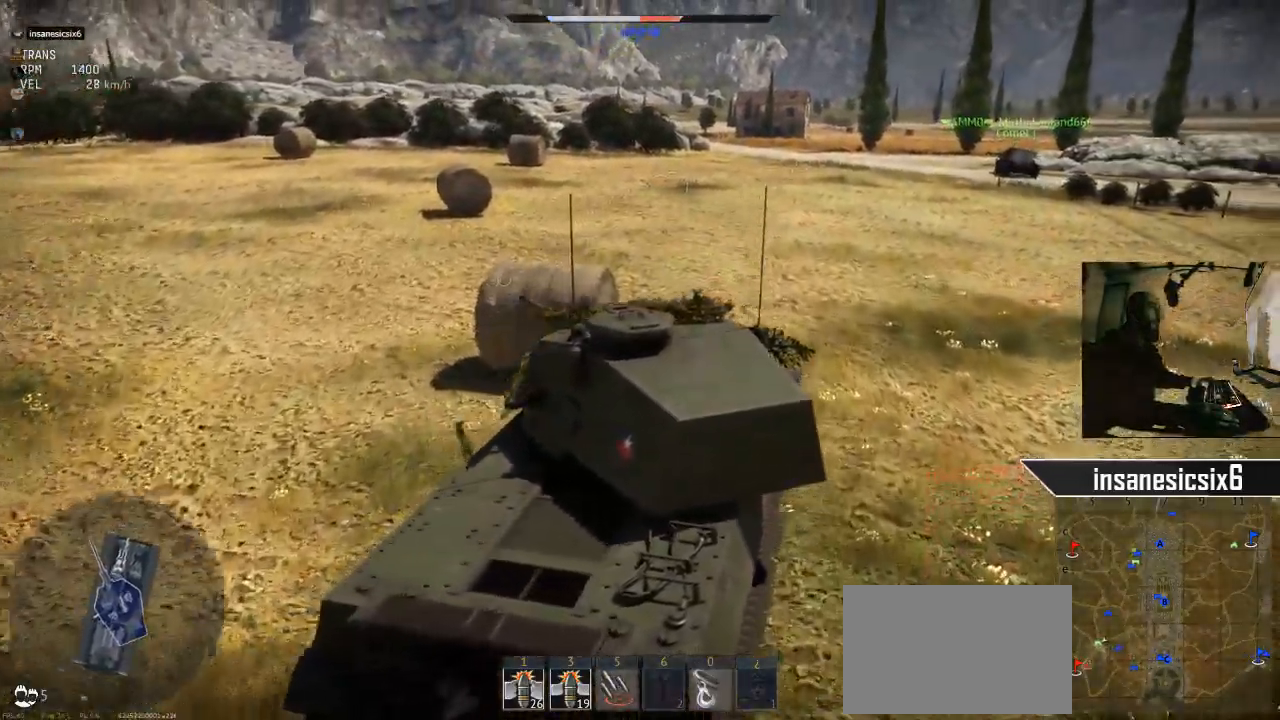
{"keys": ["w"], "mouse": [], "mouse_move": "right", "events": []}
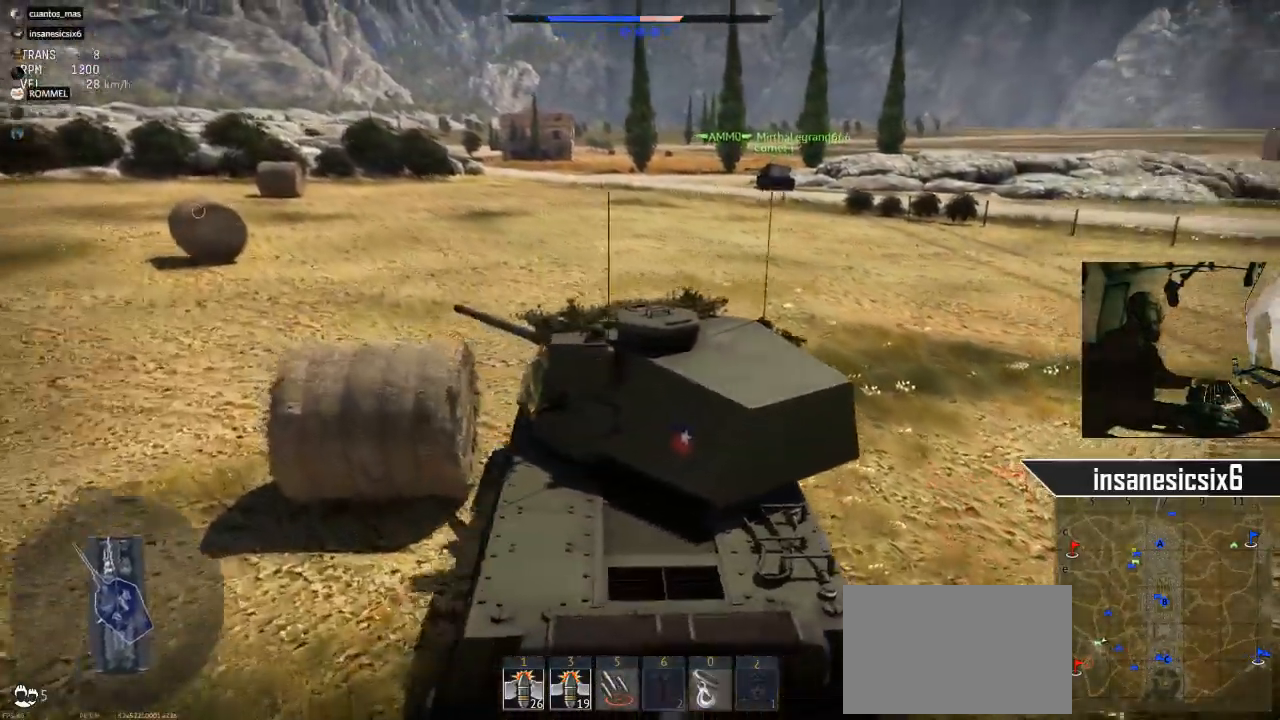
{"keys": ["w"], "mouse": [], "mouse_move": "still", "events": [[234, "d", "down"], [434, "d", "up"]]}
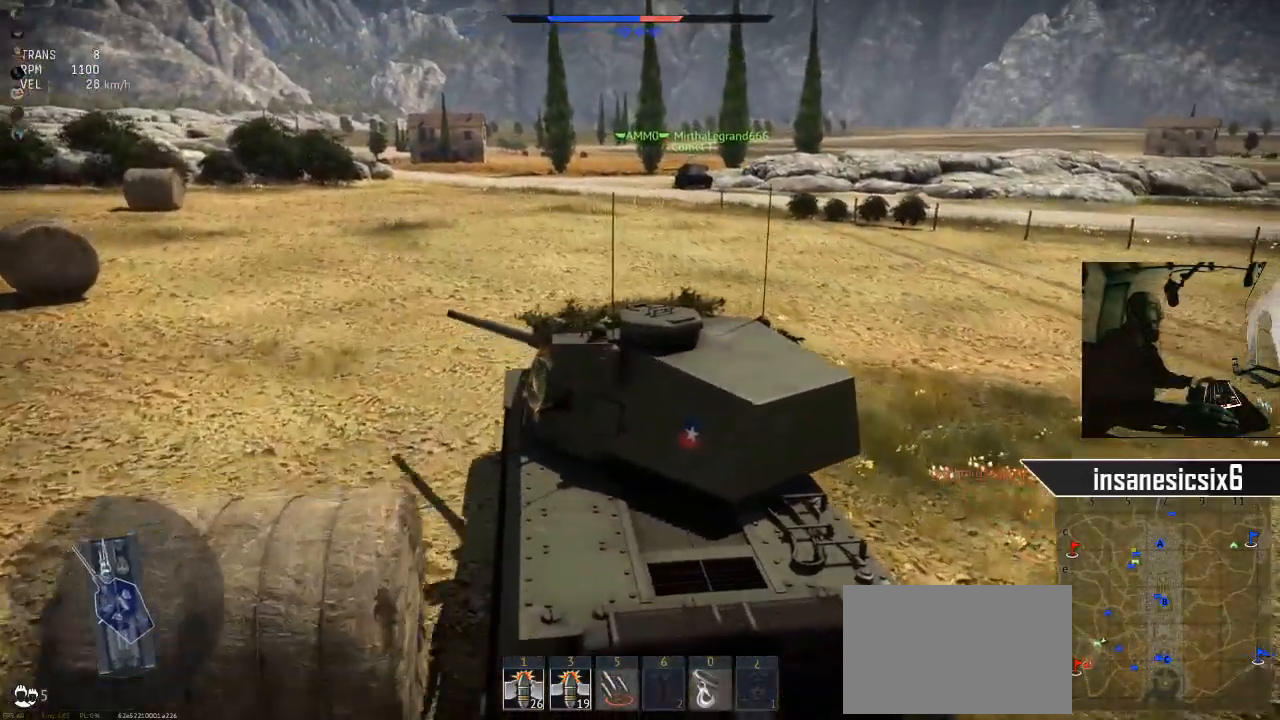
{"keys": ["w"], "mouse": [], "mouse_move": "still", "events": []}
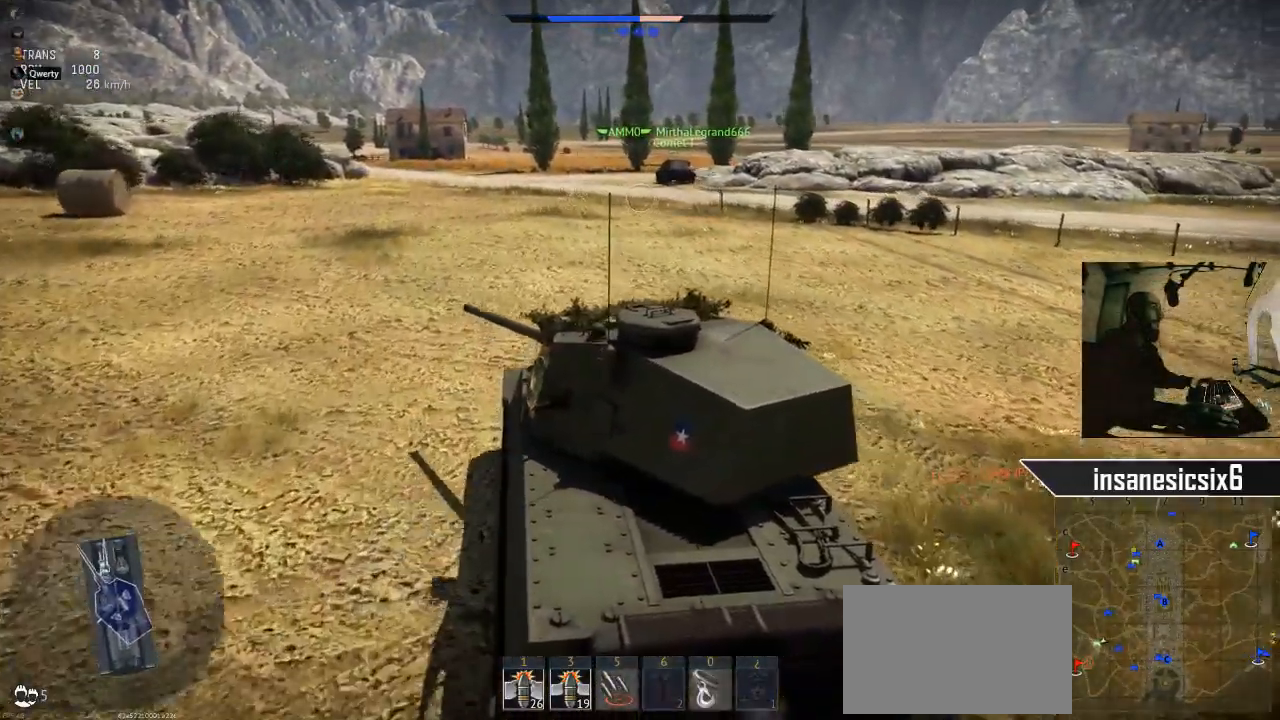
{"keys": ["d", "w"], "mouse": [], "mouse_move": "still", "events": [[317, "d", "down"]]}
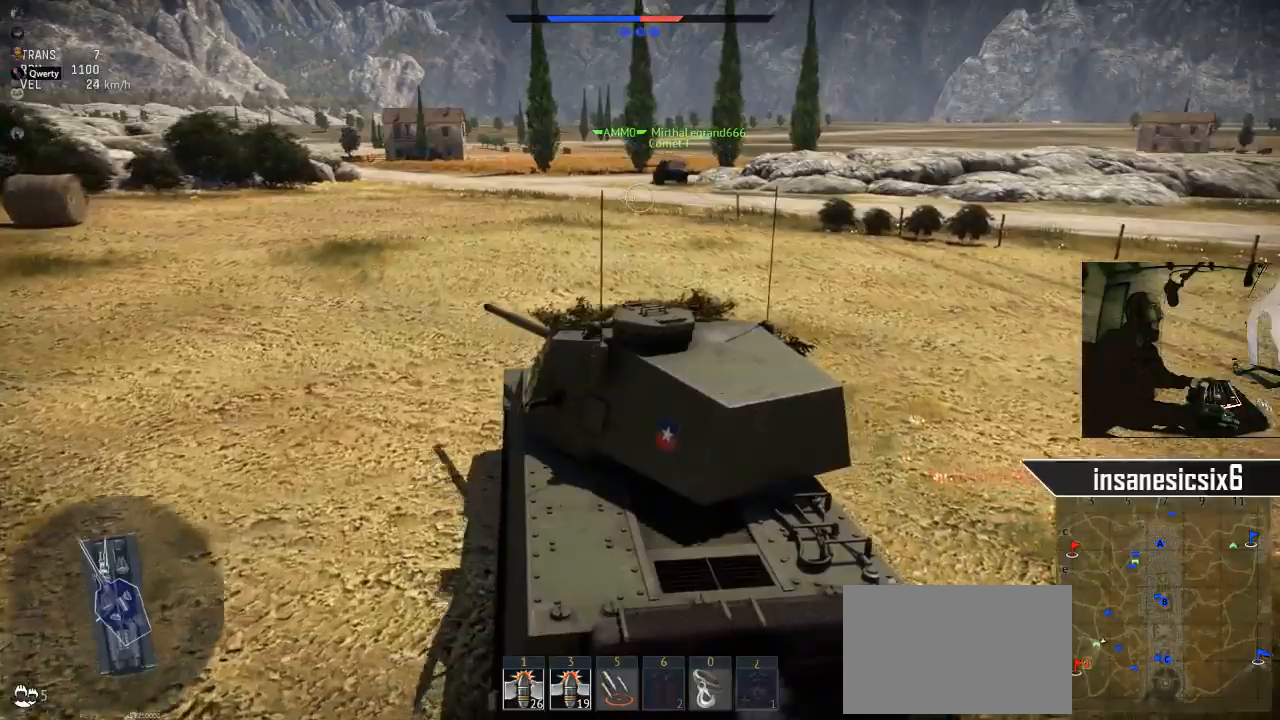
{"keys": ["w"], "mouse": [], "mouse_move": "still", "events": [[183, "d", "up"]]}
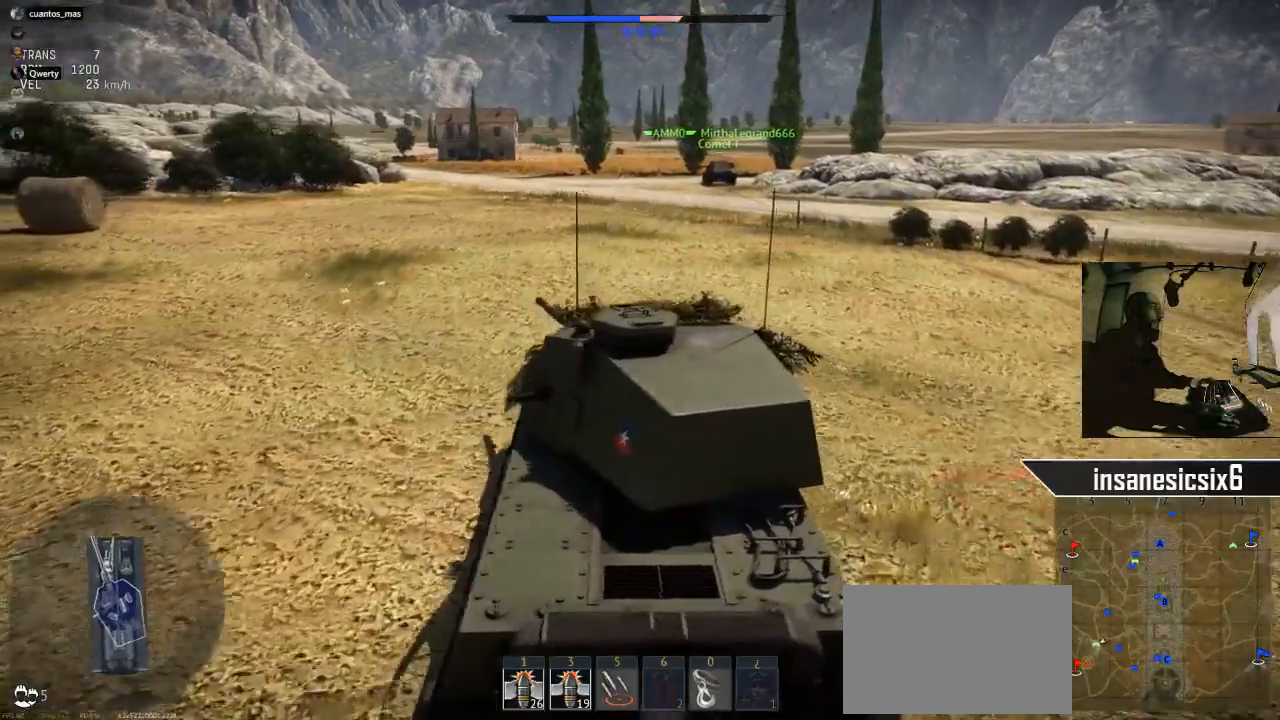
{"keys": ["w"], "mouse": [], "mouse_move": "left", "events": []}
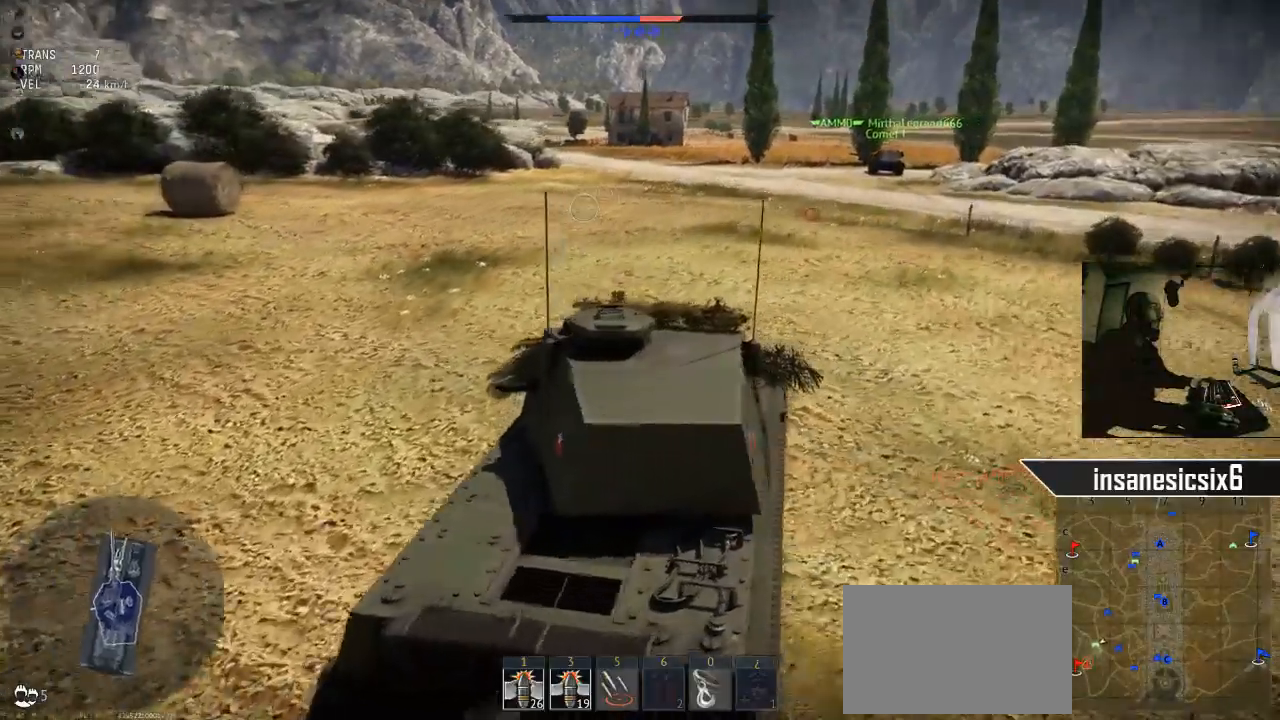
{"keys": ["w"], "mouse": [], "mouse_move": "still", "events": [[133, "d", "down"], [417, "d", "up"]]}
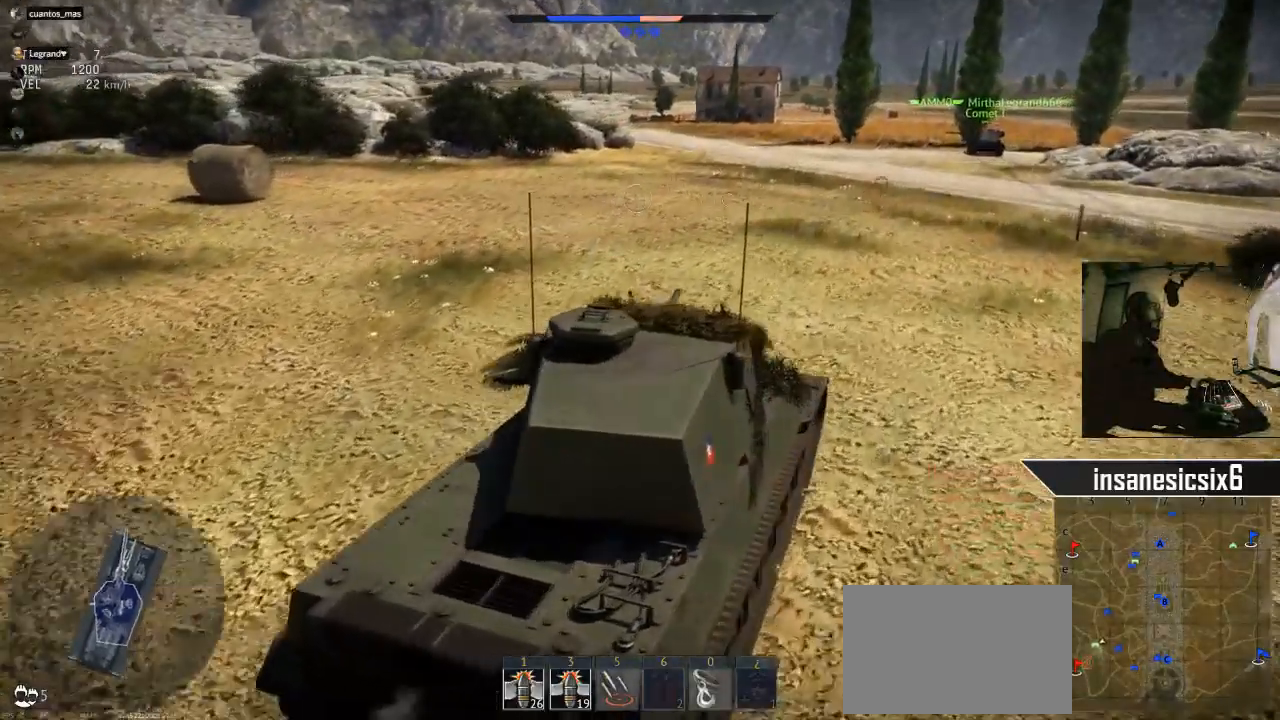
{"keys": ["w"], "mouse": [], "mouse_move": "still", "events": []}
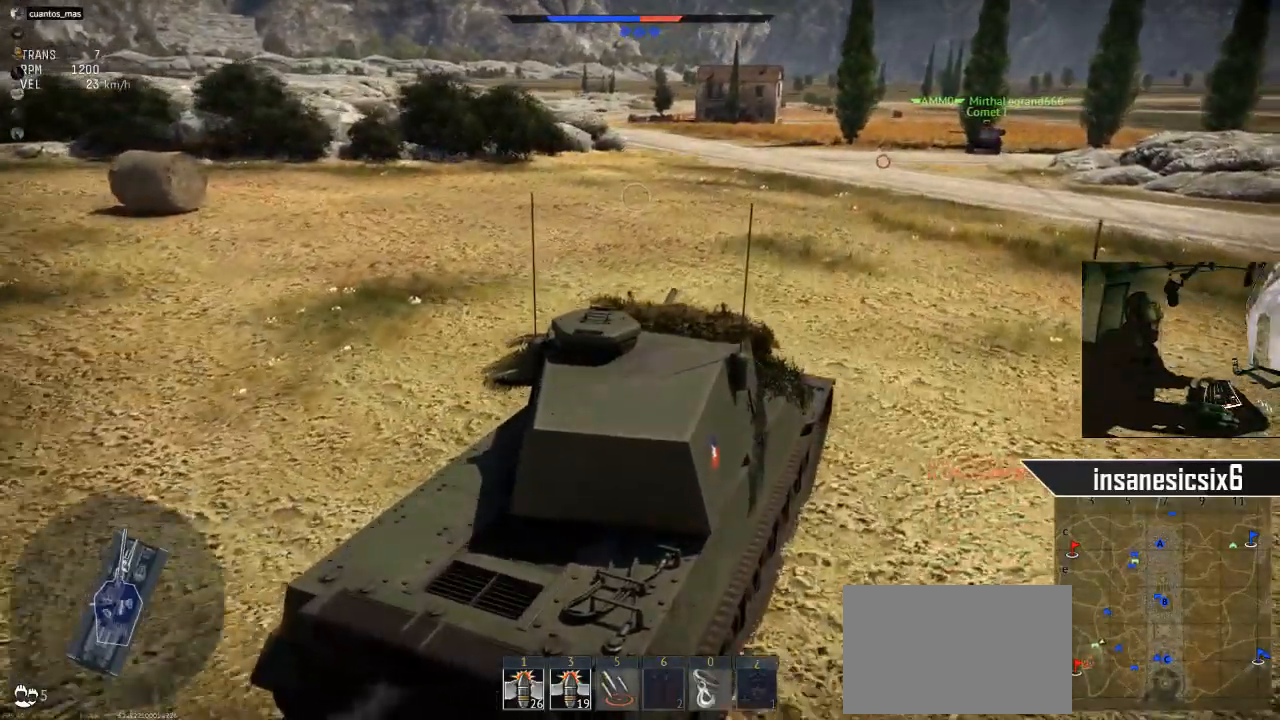
{"keys": ["w"], "mouse": [], "mouse_move": "still", "events": []}
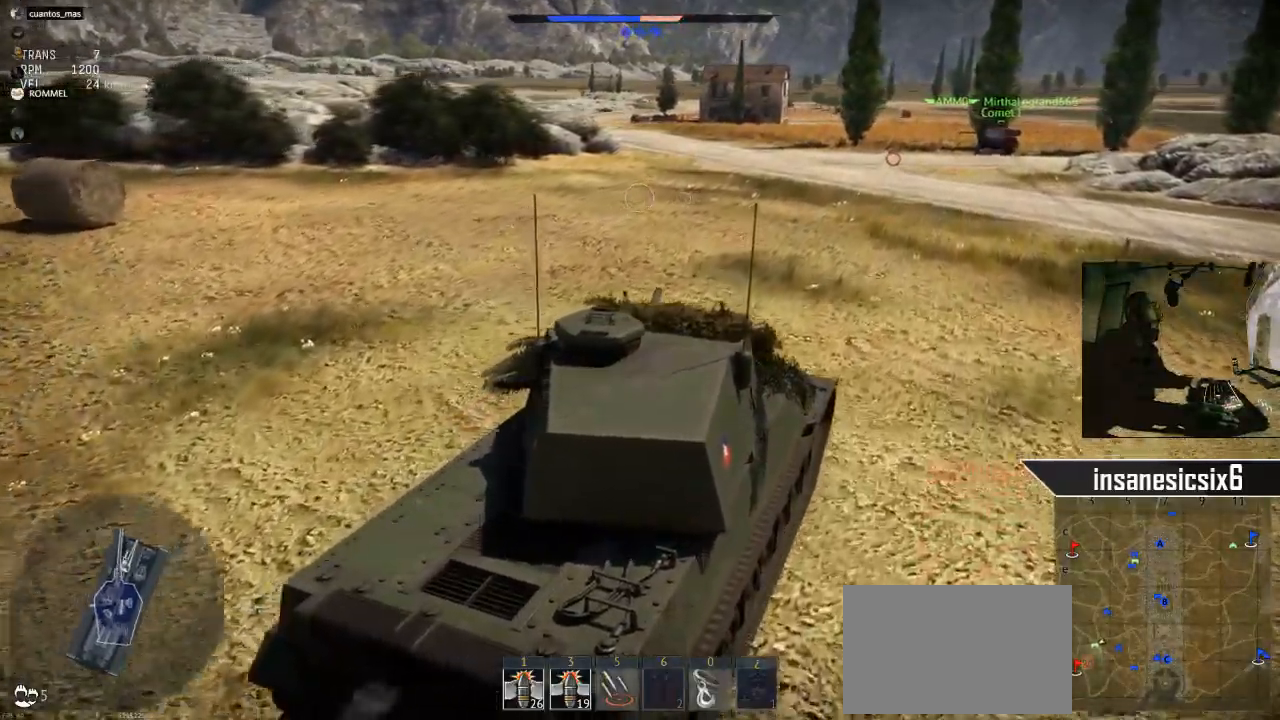
{"keys": ["w"], "mouse": [], "mouse_move": "still", "events": []}
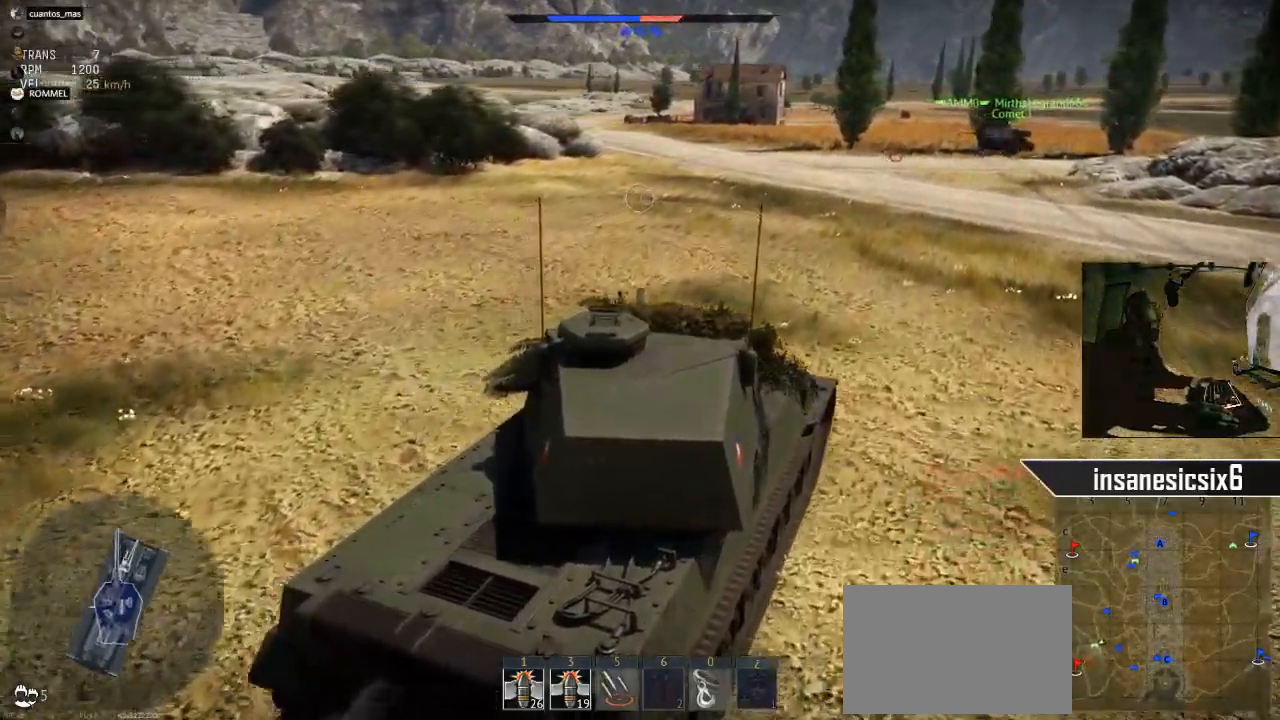
{"keys": ["w"], "mouse": [], "mouse_move": "still", "events": []}
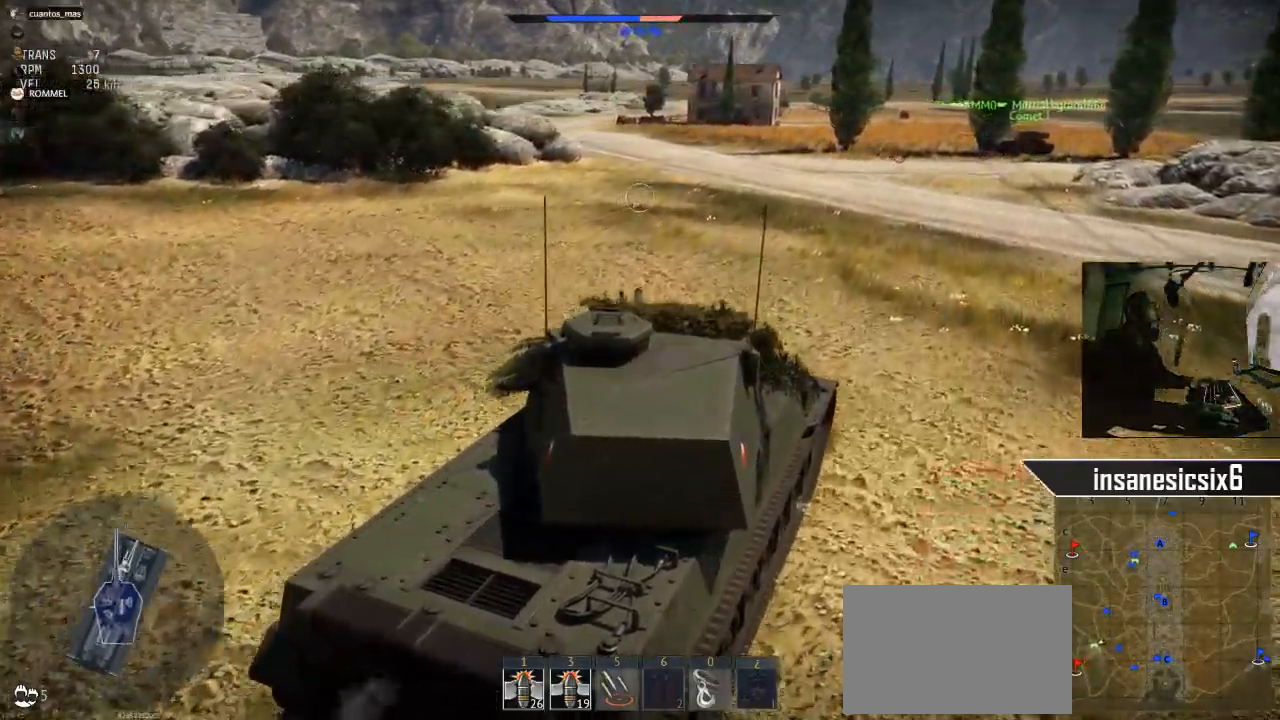
{"keys": ["a", "w"], "mouse": [], "mouse_move": "still", "events": [[484, "a", "down"]]}
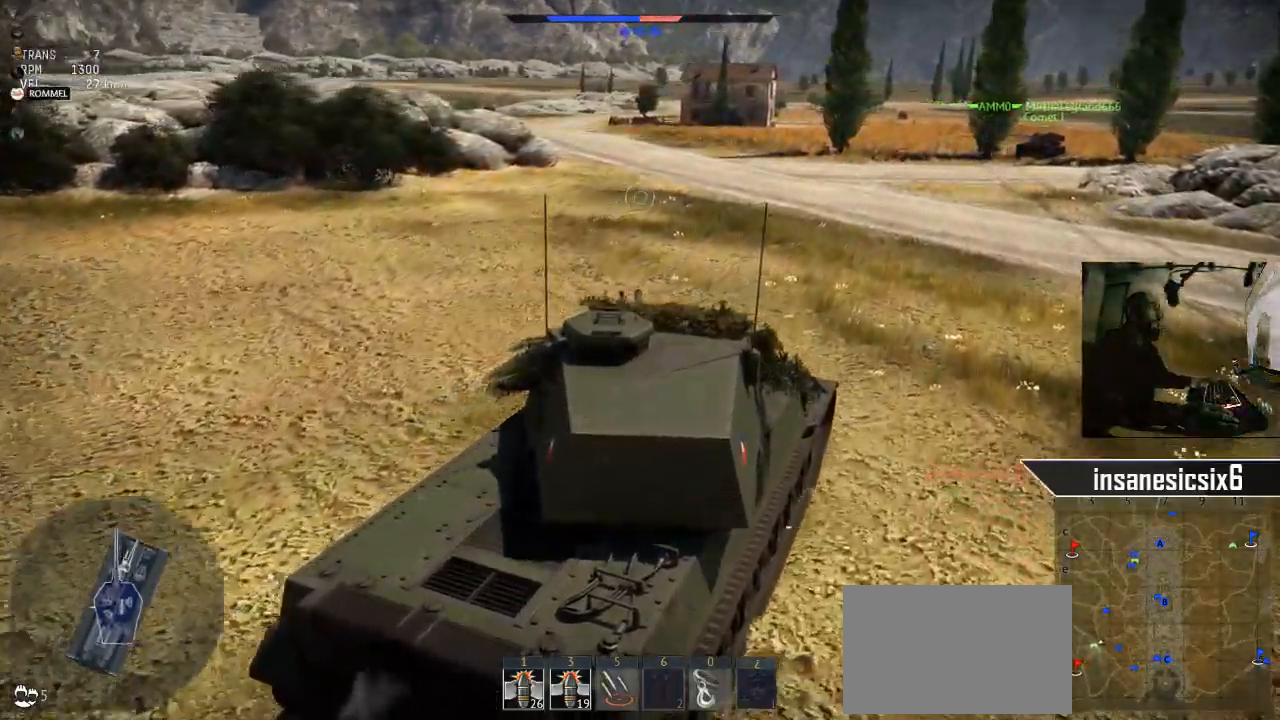
{"keys": ["w"], "mouse": [], "mouse_move": "still", "events": [[367, "a", "up"]]}
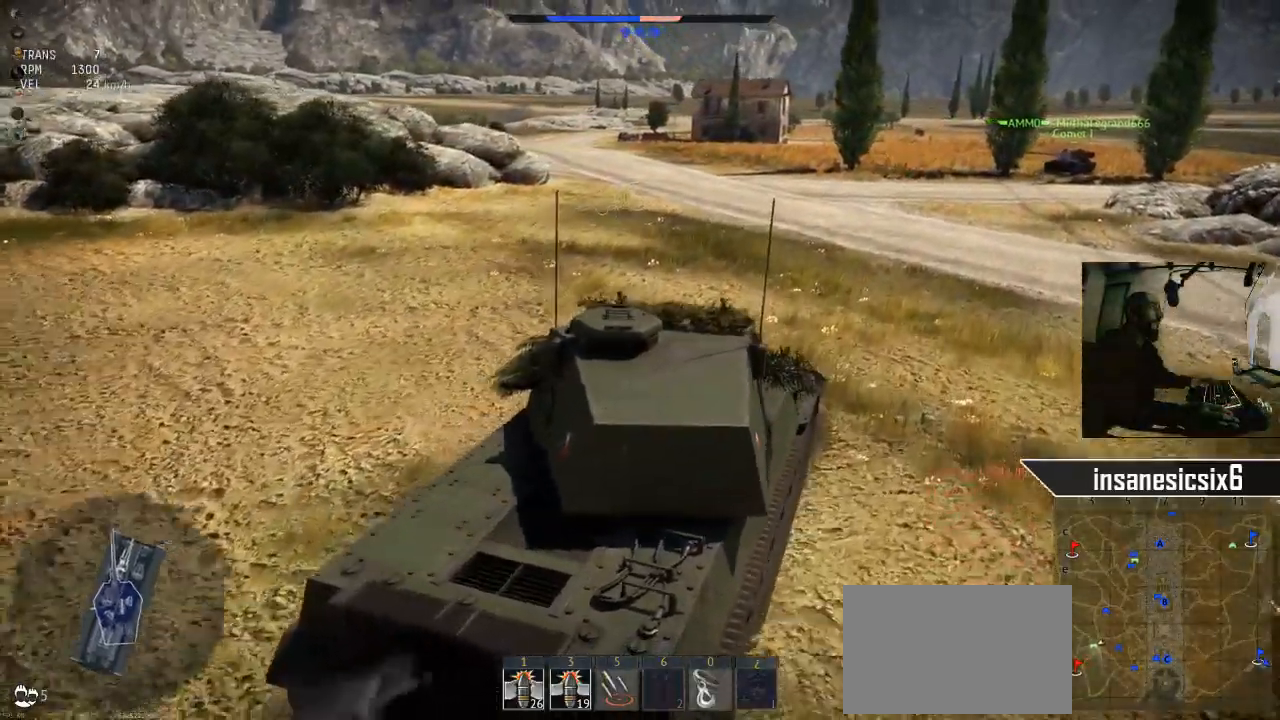
{"keys": ["w"], "mouse": [], "mouse_move": "still", "events": []}
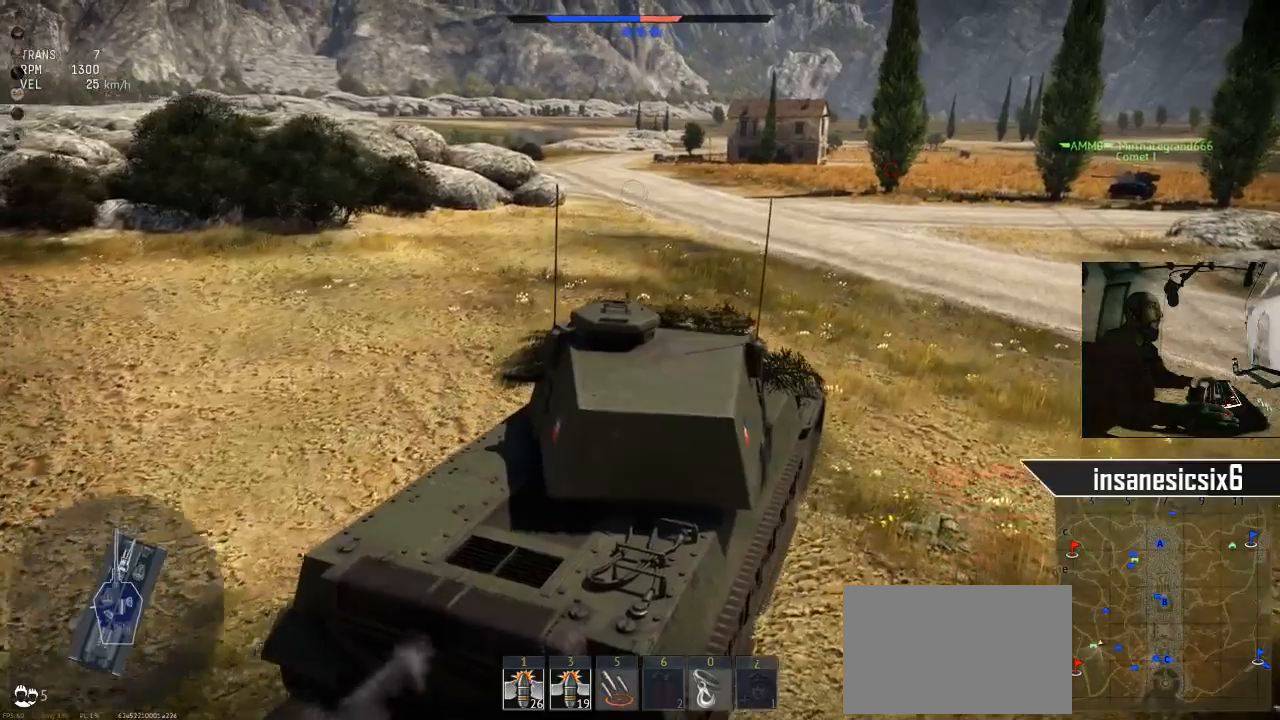
{"keys": ["a", "w"], "mouse": [], "mouse_move": "still", "events": [[484, "a", "down"]]}
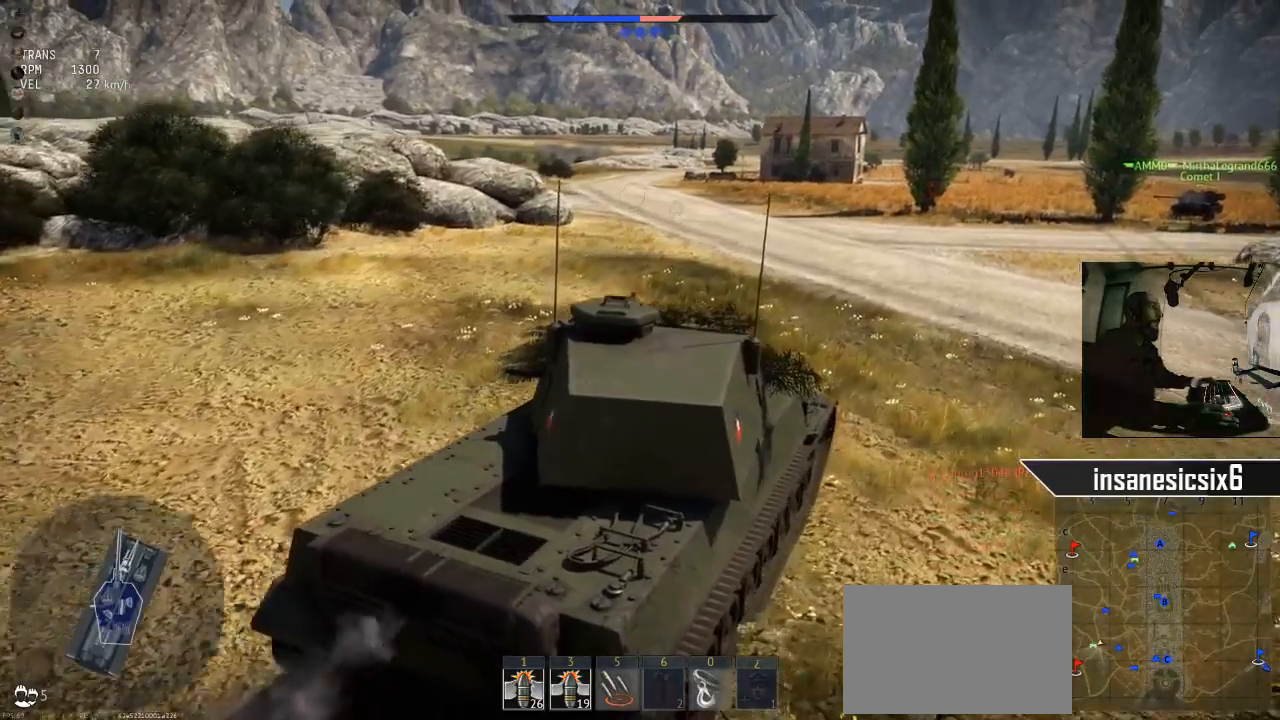
{"keys": ["a", "w"], "mouse": [], "mouse_move": "left", "events": []}
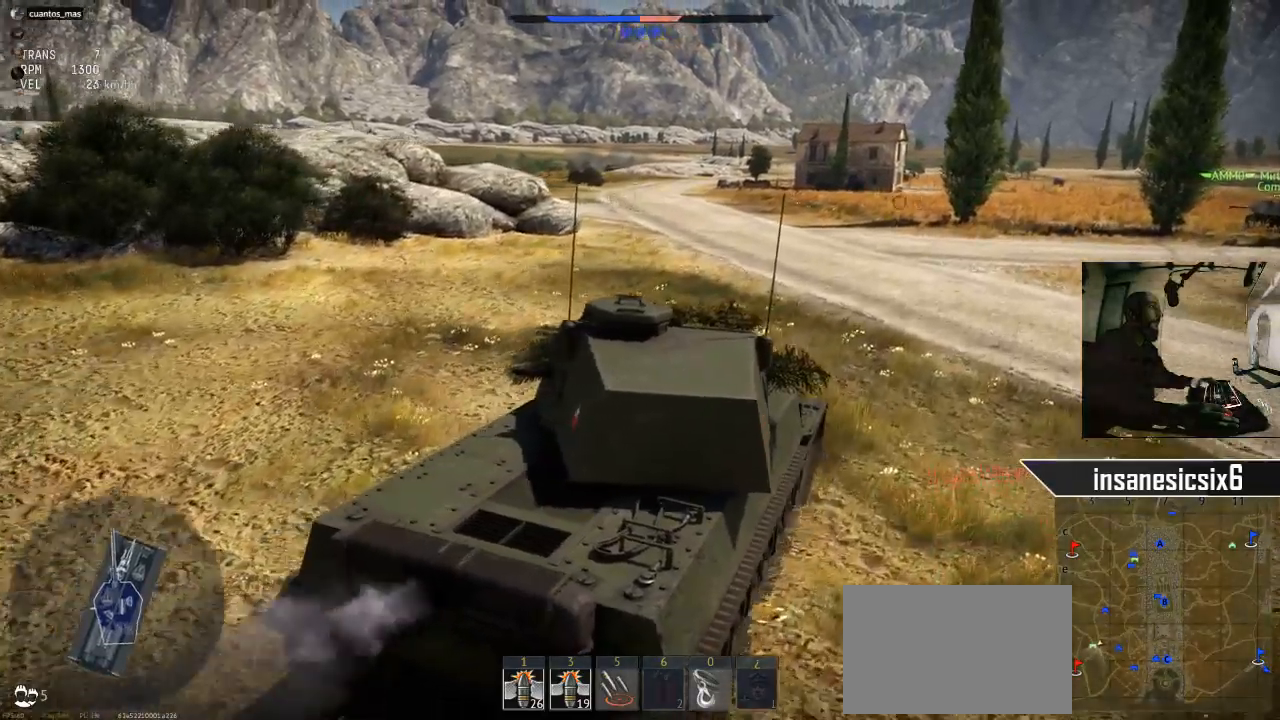
{"keys": ["a"], "mouse": [], "mouse_move": "still", "events": [[367, "w", "up"]]}
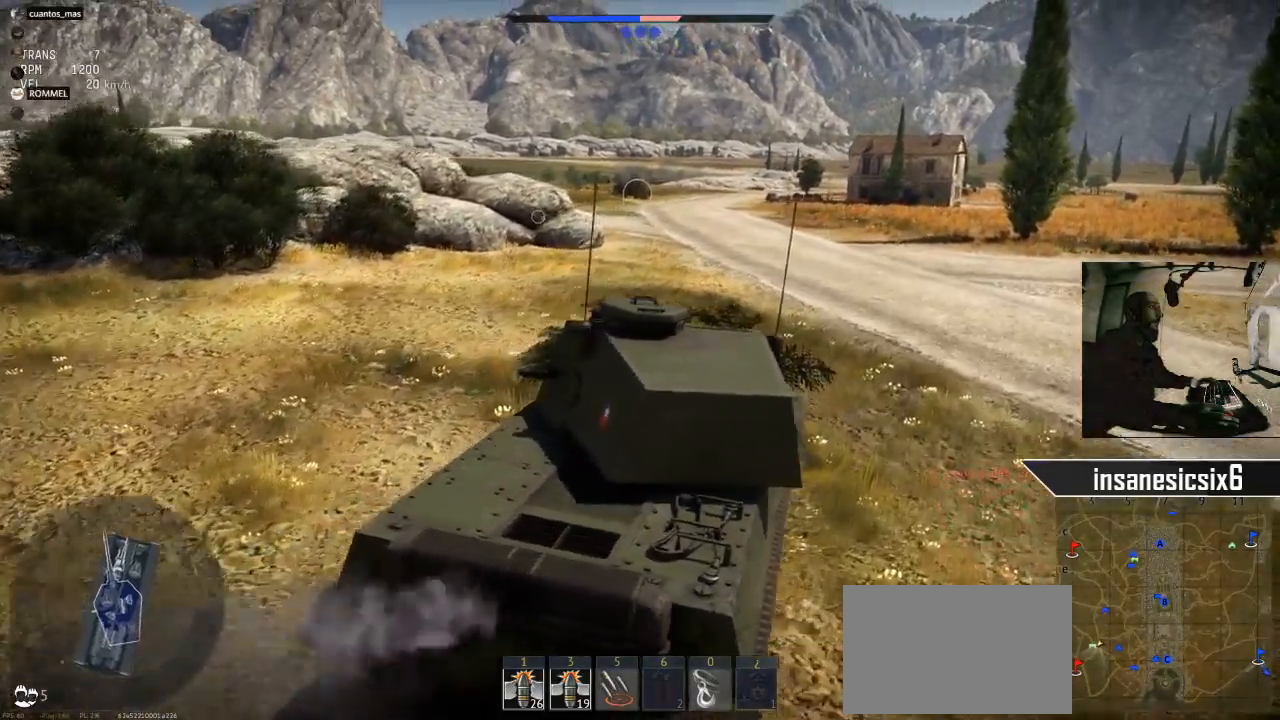
{"keys": ["a"], "mouse": [], "mouse_move": "still", "events": []}
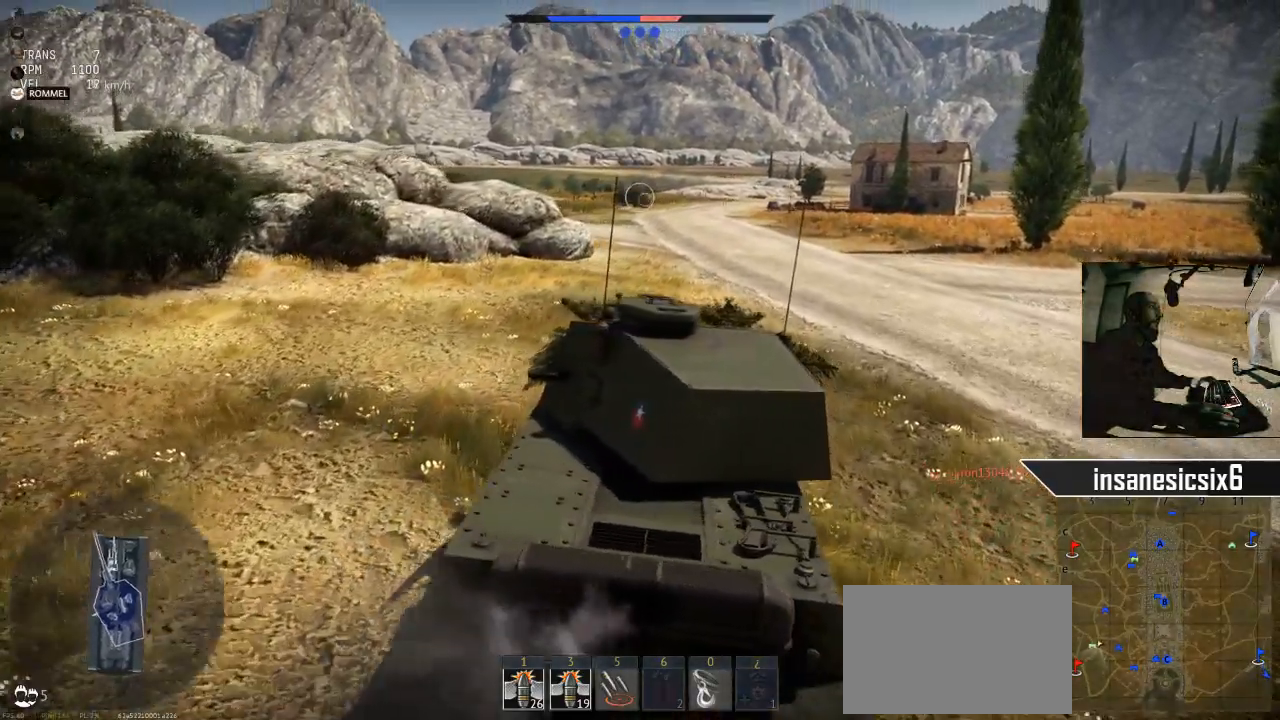
{"keys": ["s"], "mouse": [], "mouse_move": "left", "events": [[33, "a", "up"], [33, "s", "down"]]}
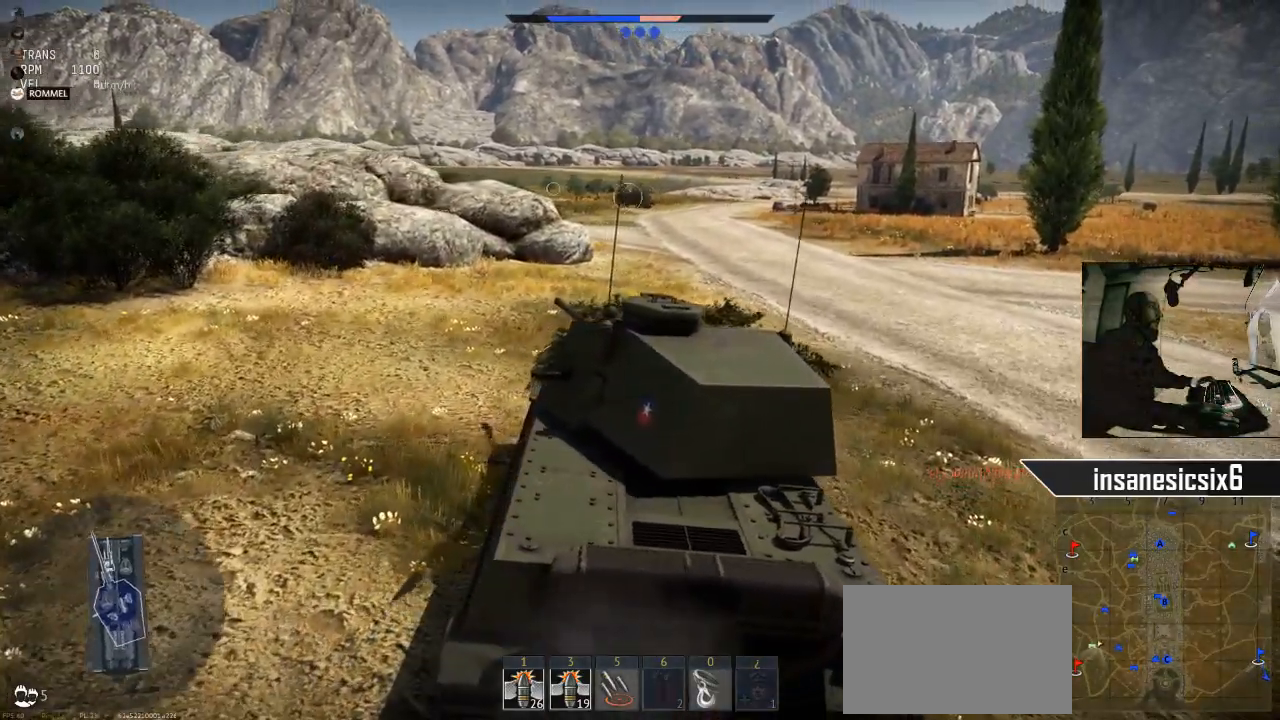
{"keys": [], "mouse": [], "mouse_move": "still", "events": [[184, "s", "up"]]}
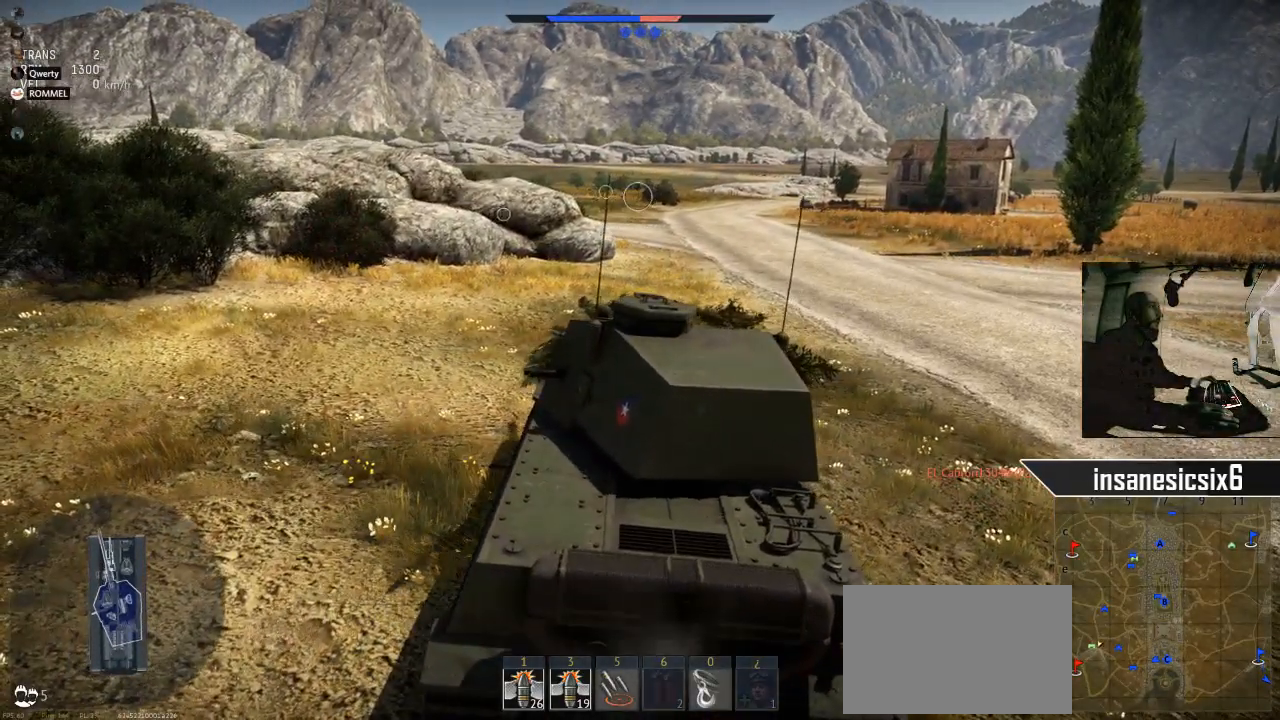
{"keys": [], "mouse": [], "mouse_move": "still", "events": [[200, "shift", "down"], [250, "mouse_right", "down"], [333, "shift", "up"], [383, "mouse_right", "up"]]}
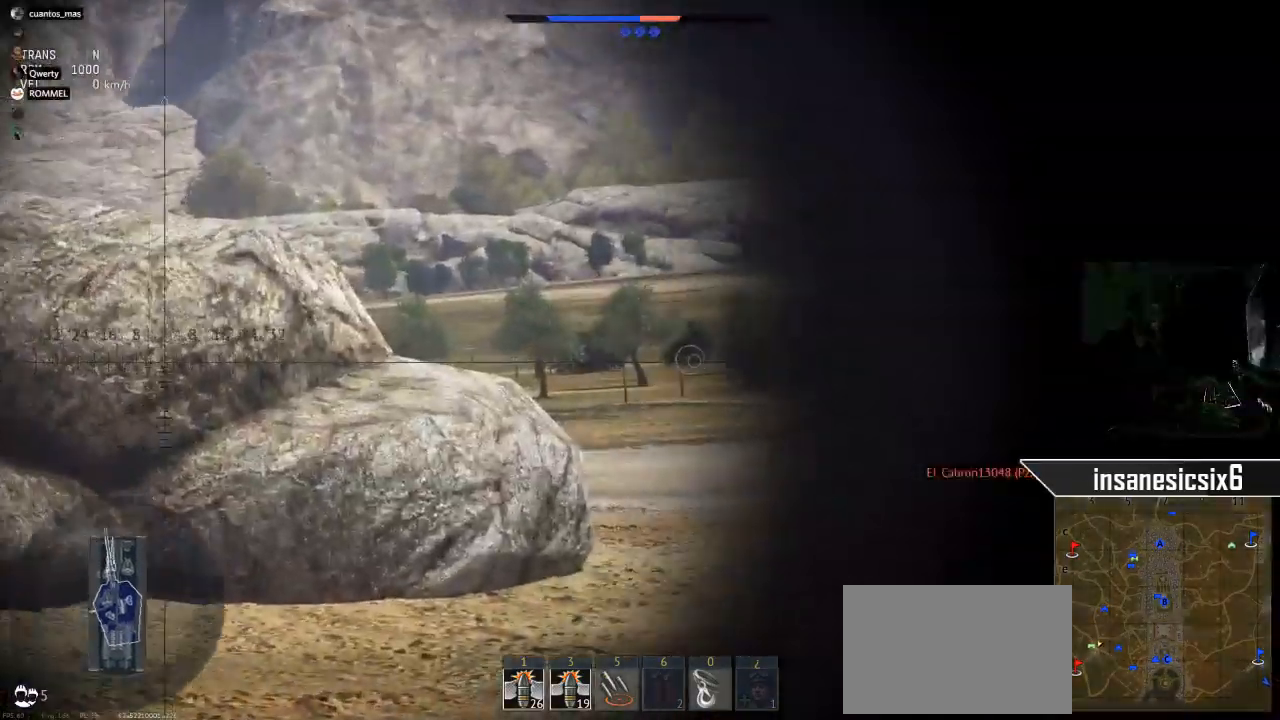
{"keys": [], "mouse": [], "mouse_move": "still", "events": []}
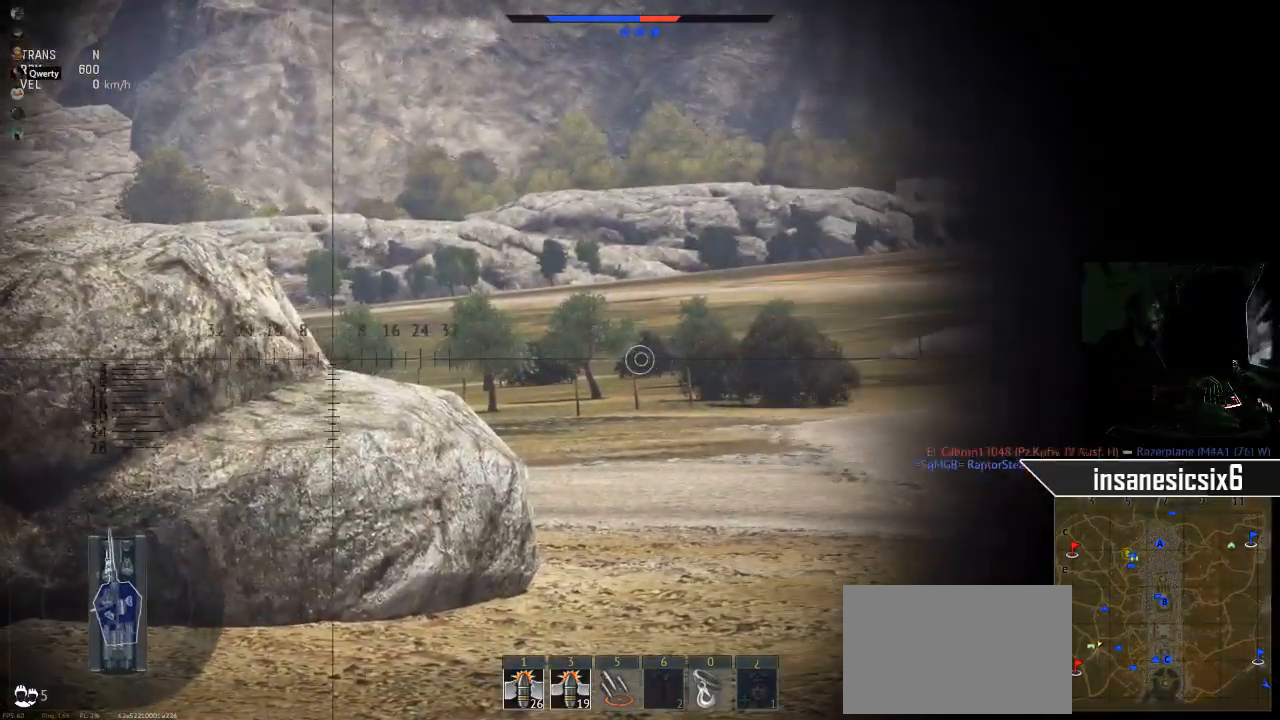
{"keys": [], "mouse": [], "mouse_move": "left", "events": []}
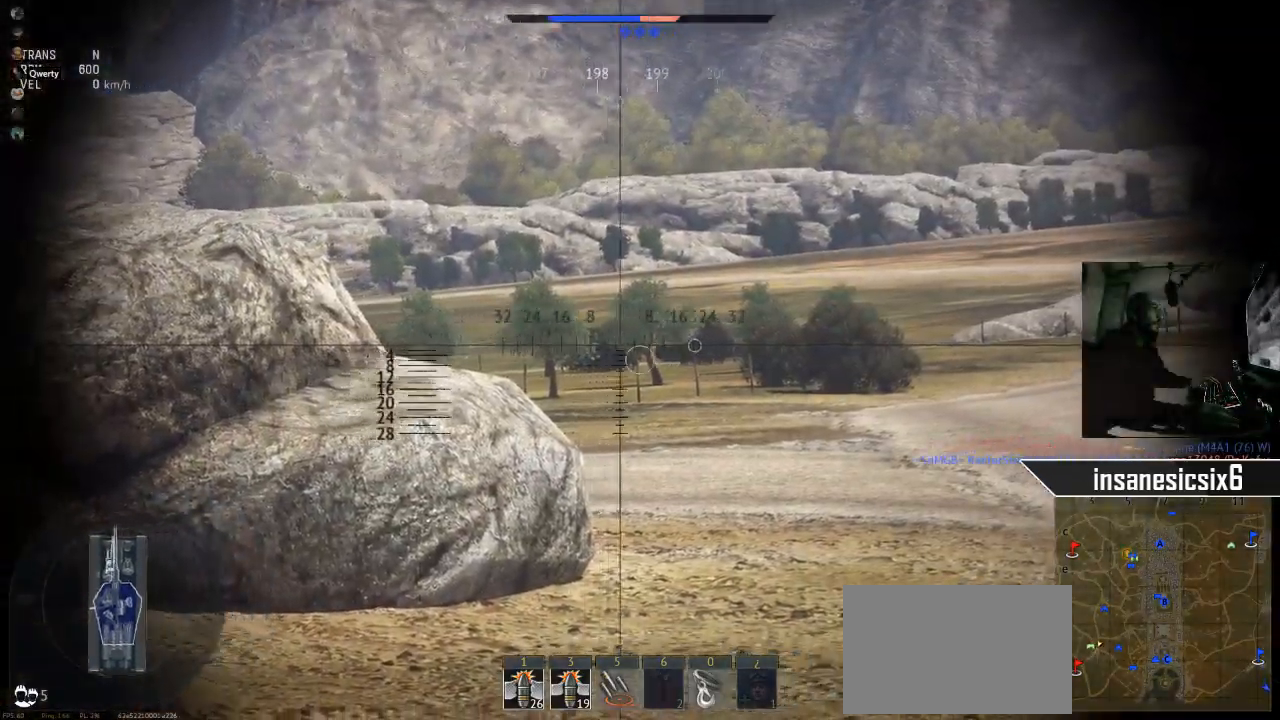
{"keys": [], "mouse": [], "mouse_move": "still", "events": []}